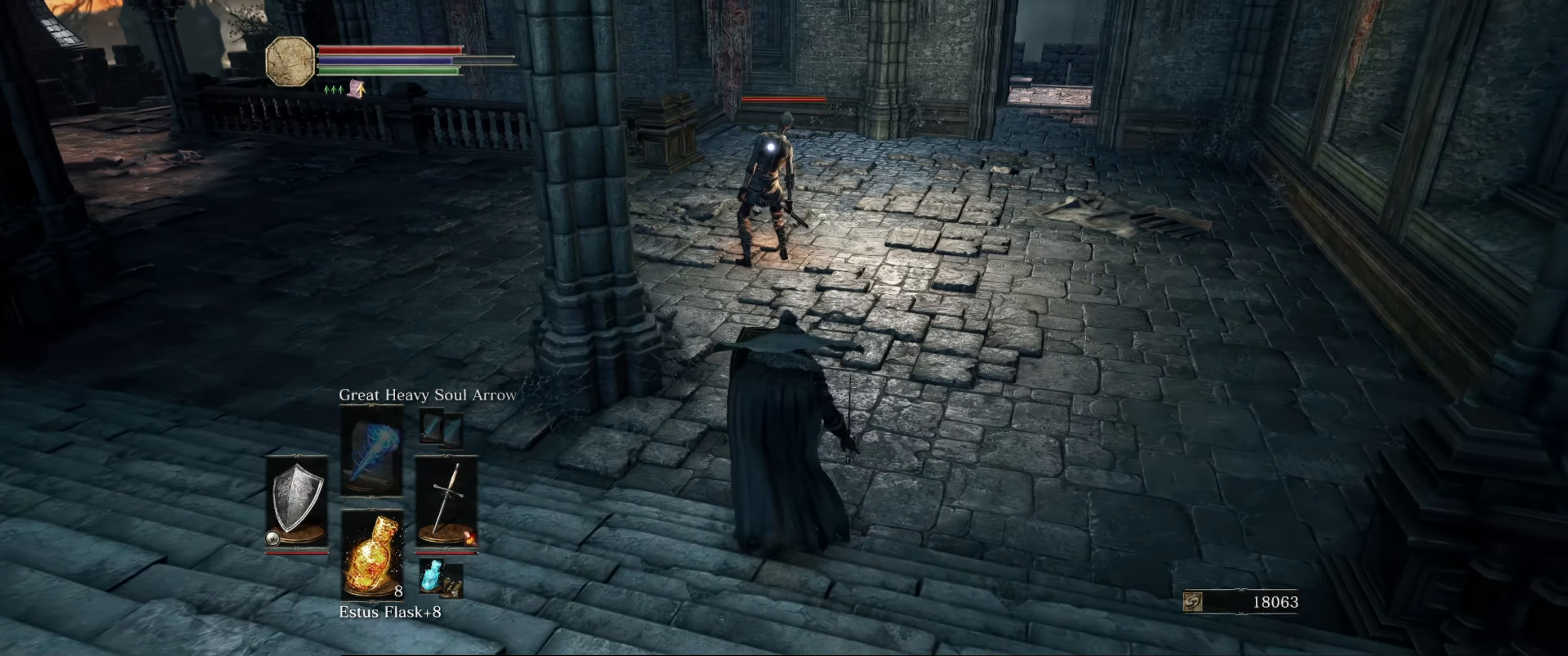
Gameplay with a controller (Xbox layout); each line is a JSON object with the inputs held at the frame after it. "events" lists button and stick changes between this image and that frame as [ms after this image, input, new state], when the widget could be followed in between. Not read: L3 R3.
{"buttons": ["L1"], "left_stick": "up", "right_stick": "center", "events": []}
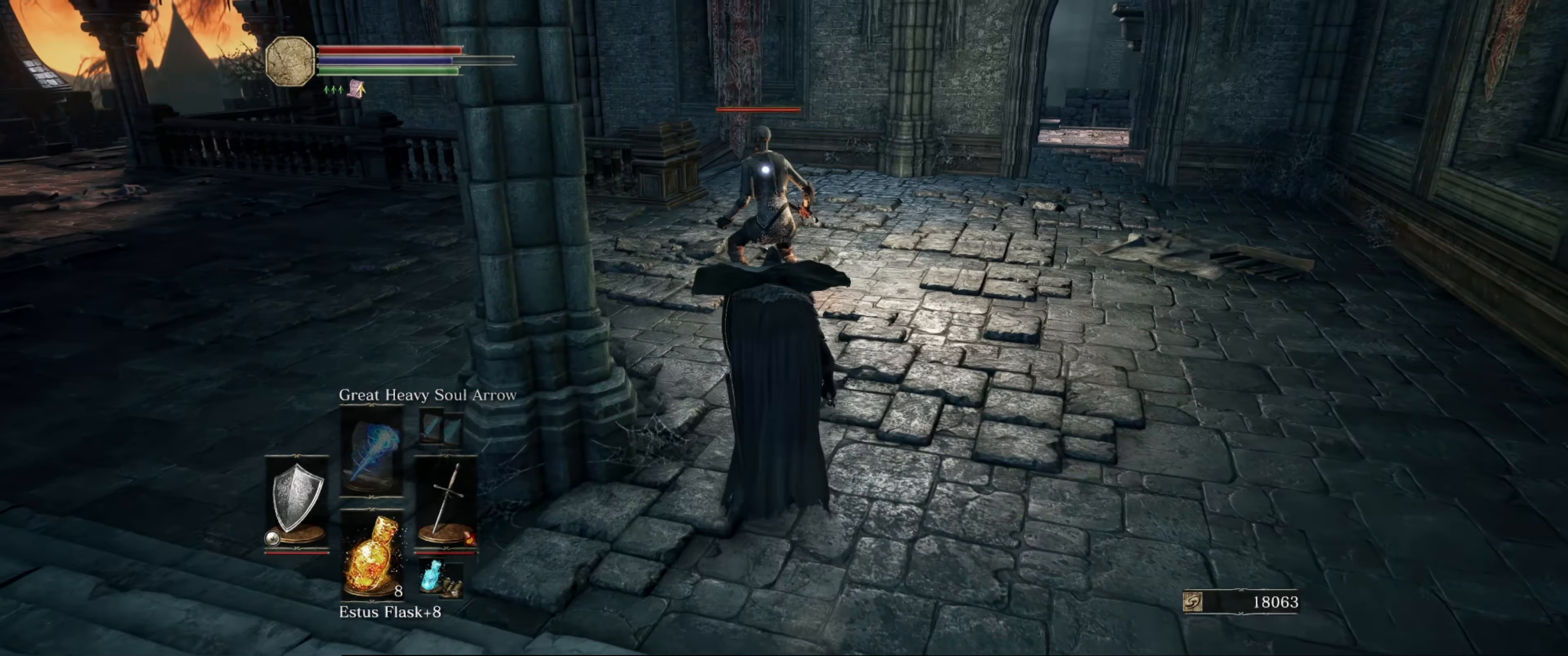
{"buttons": [], "left_stick": "up", "right_stick": "center", "events": [[283, "L1", "up"], [316, "R1", "down"], [433, "R1", "up"]]}
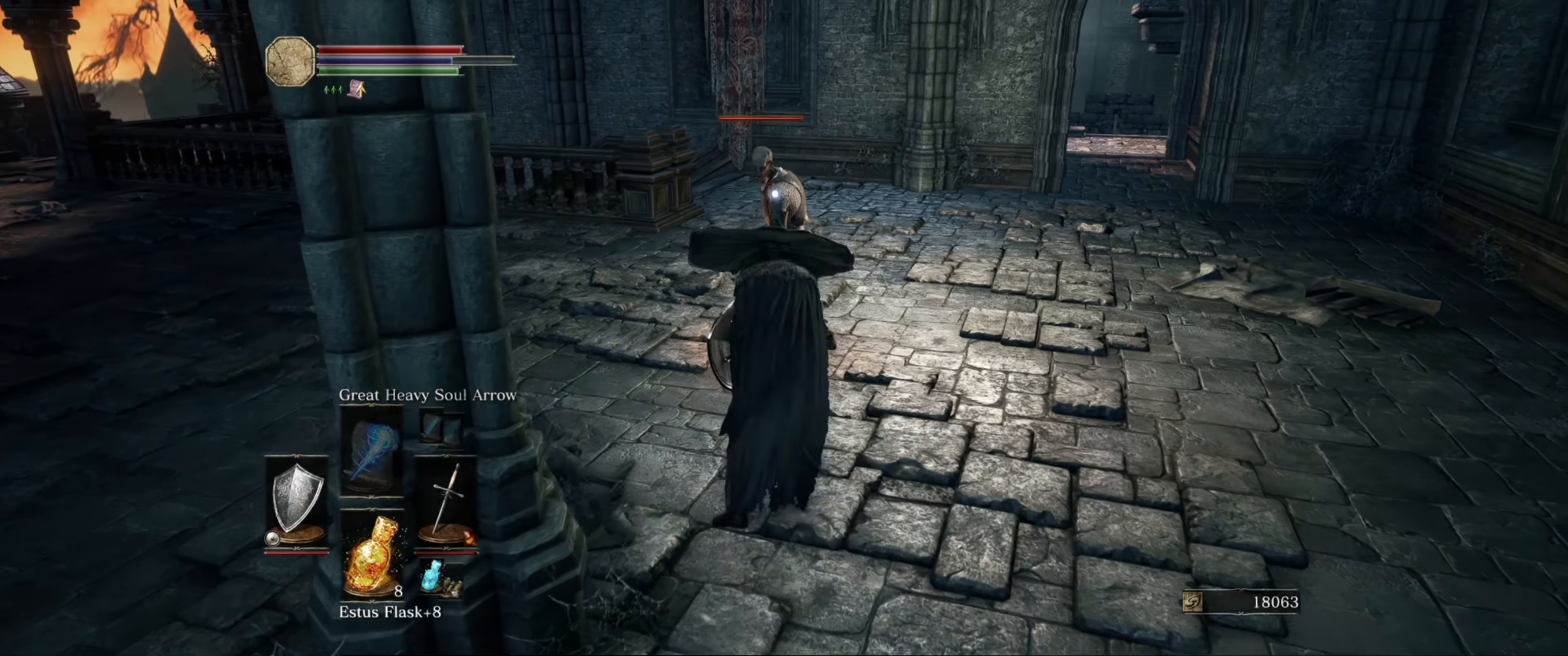
{"buttons": [], "left_stick": "center", "right_stick": "center", "events": [[100, "left_stick", "center"], [366, "R1", "down"], [483, "R1", "up"]]}
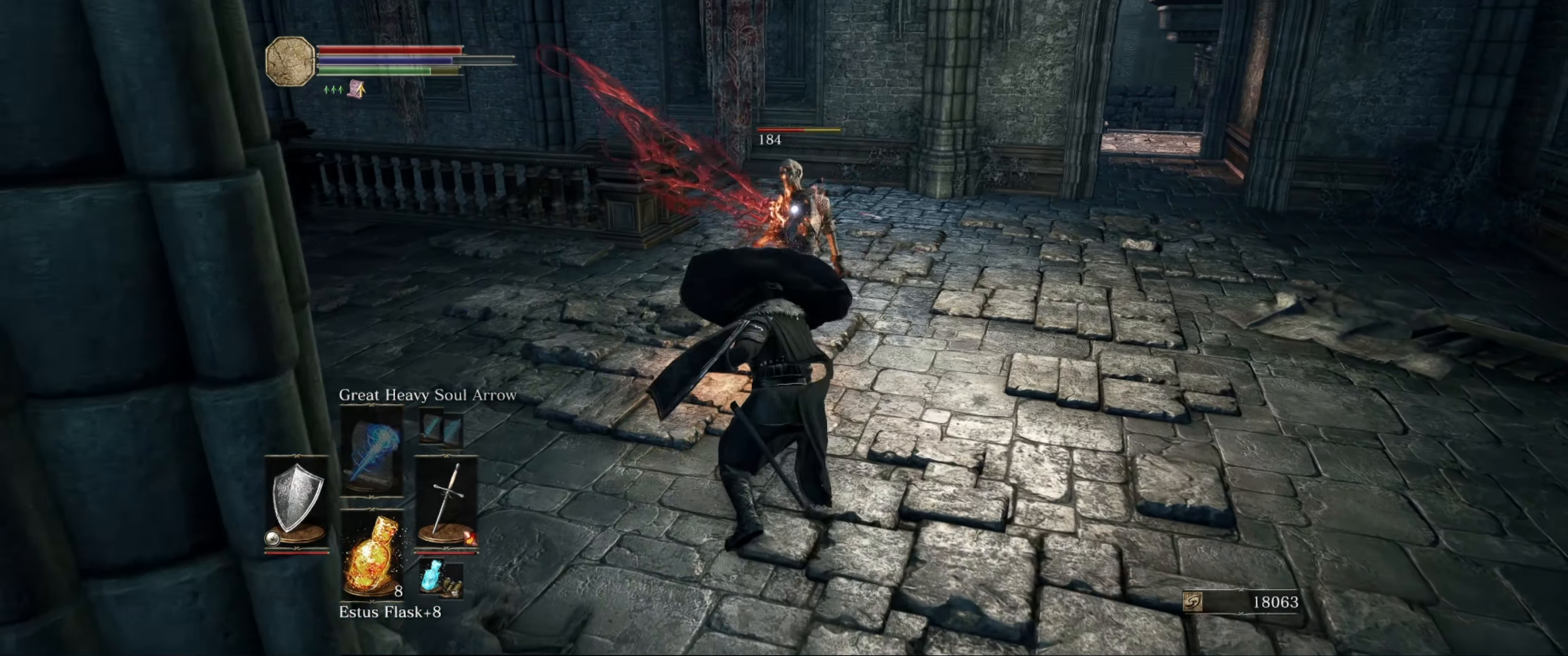
{"buttons": [], "left_stick": "center", "right_stick": "center", "events": [[50, "R1", "down"], [300, "R1", "up"], [383, "R1", "down"], [450, "R1", "up"]]}
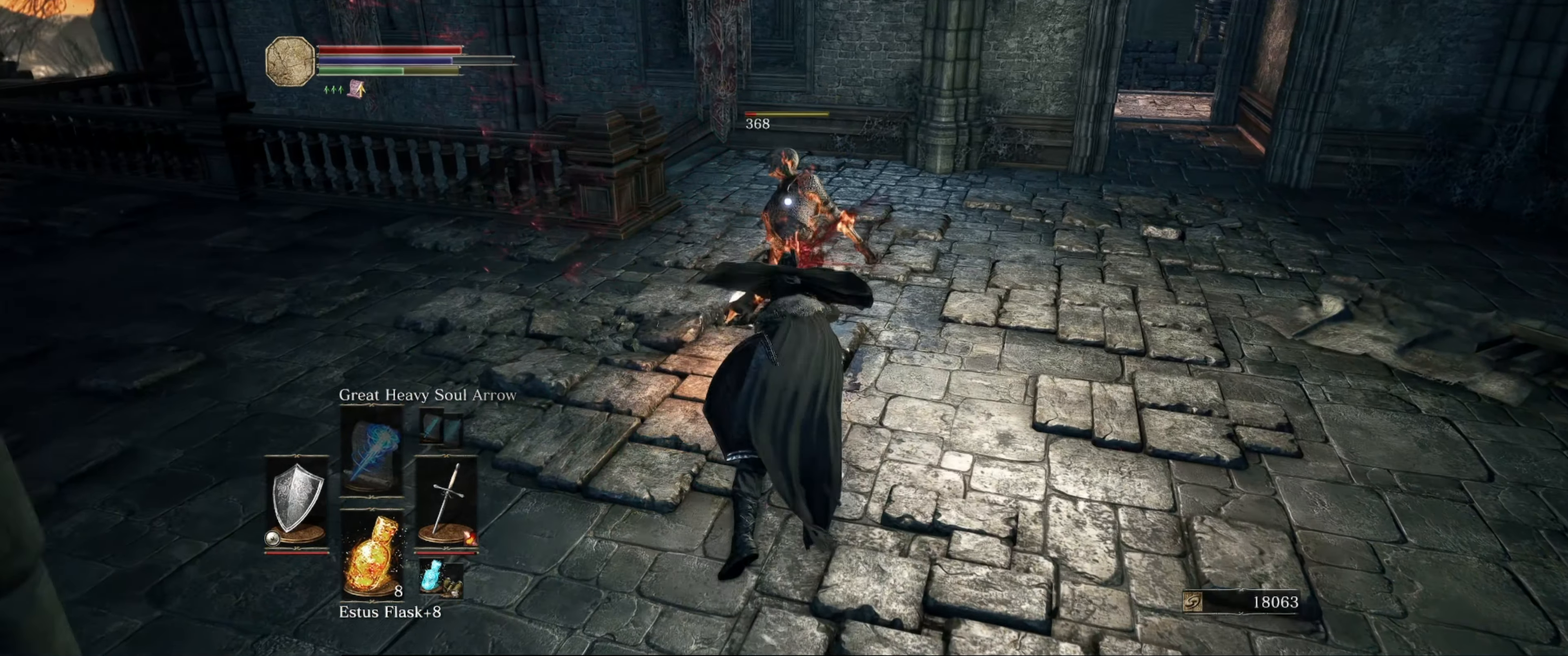
{"buttons": [], "left_stick": "center", "right_stick": "center", "events": [[150, "R1", "down"], [233, "R1", "up"], [300, "R1", "down"], [433, "R1", "up"]]}
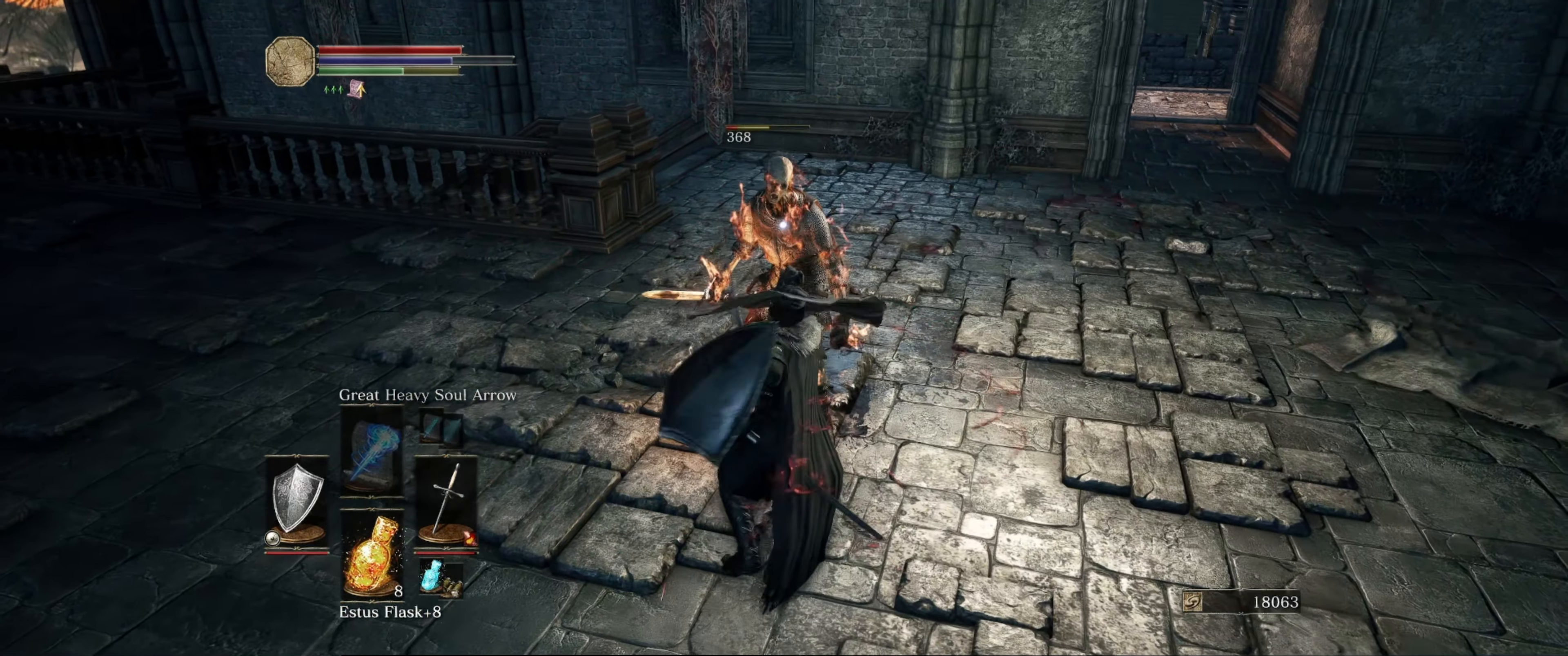
{"buttons": [], "left_stick": "center", "right_stick": "center", "events": []}
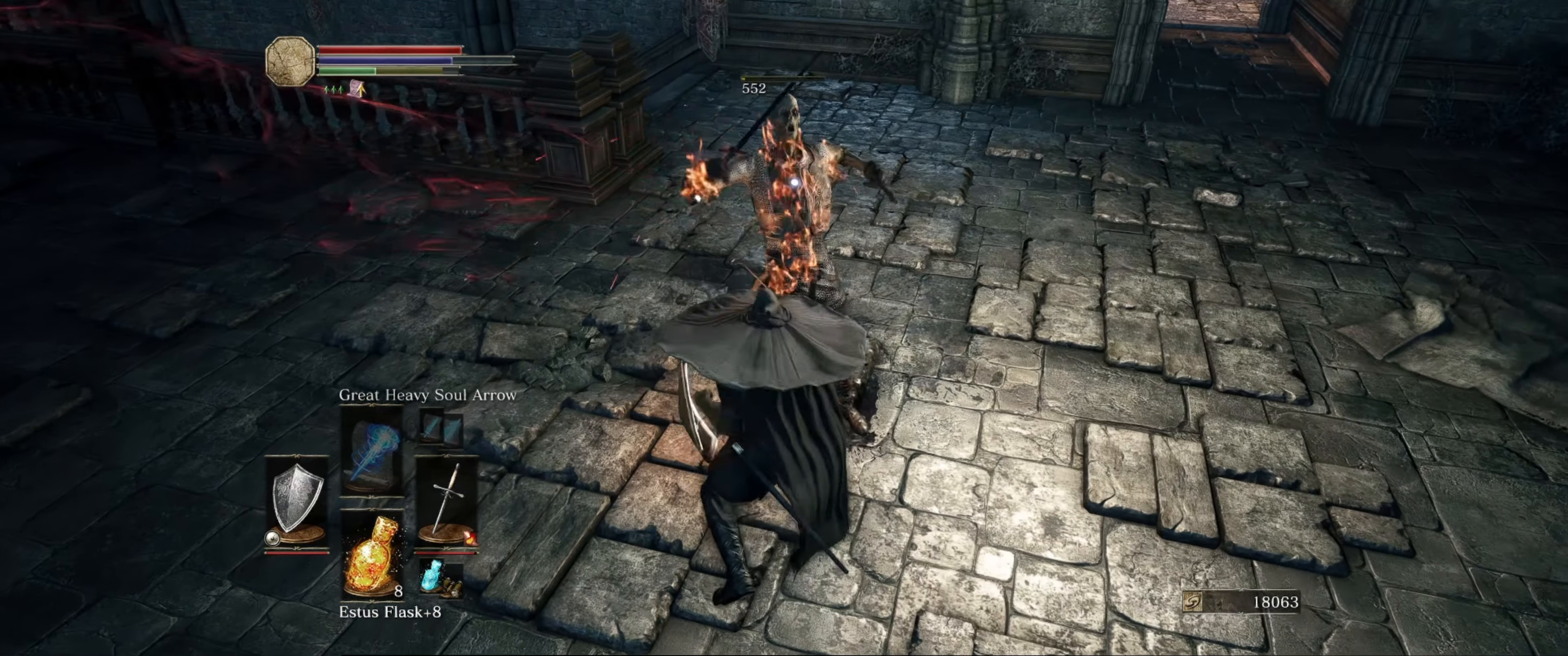
{"buttons": [], "left_stick": "center", "right_stick": "left", "events": [[300, "right_stick", "left"]]}
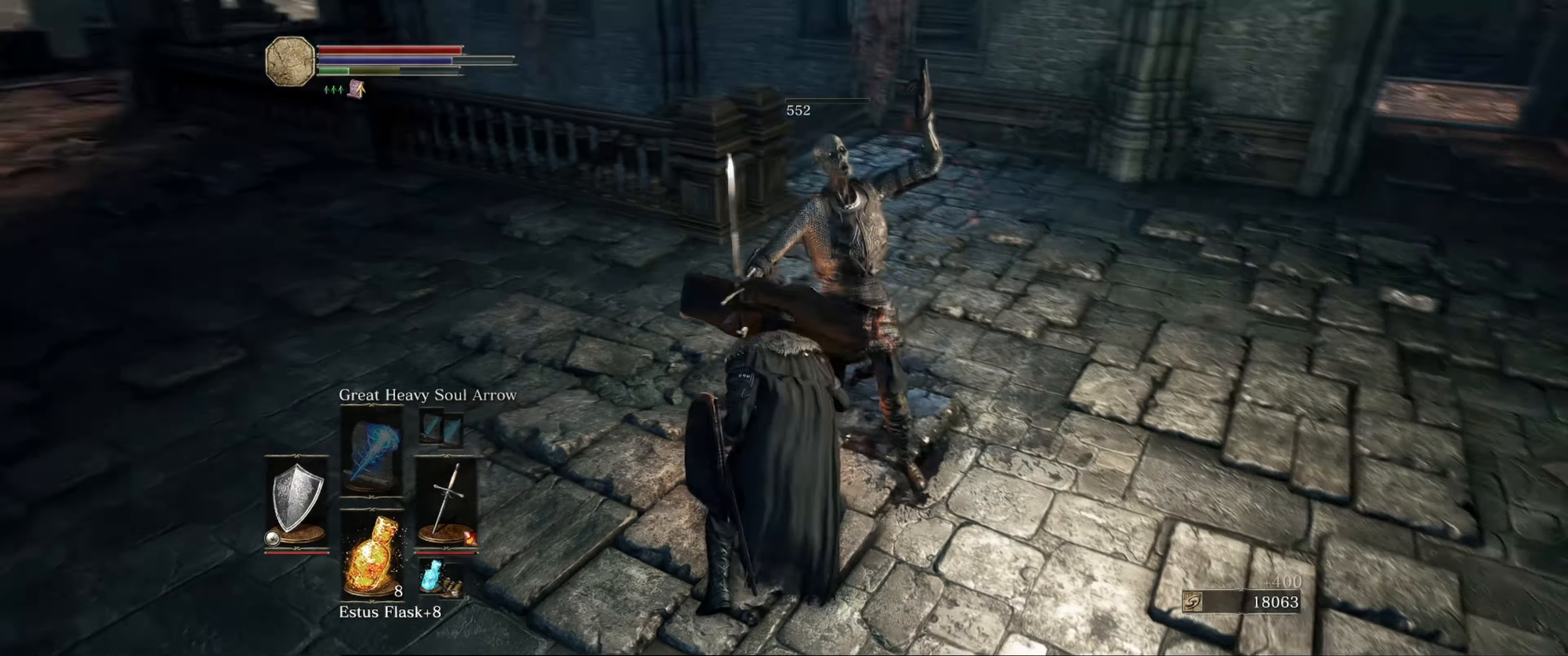
{"buttons": [], "left_stick": "center", "right_stick": "center", "events": [[316, "right_stick", "center"]]}
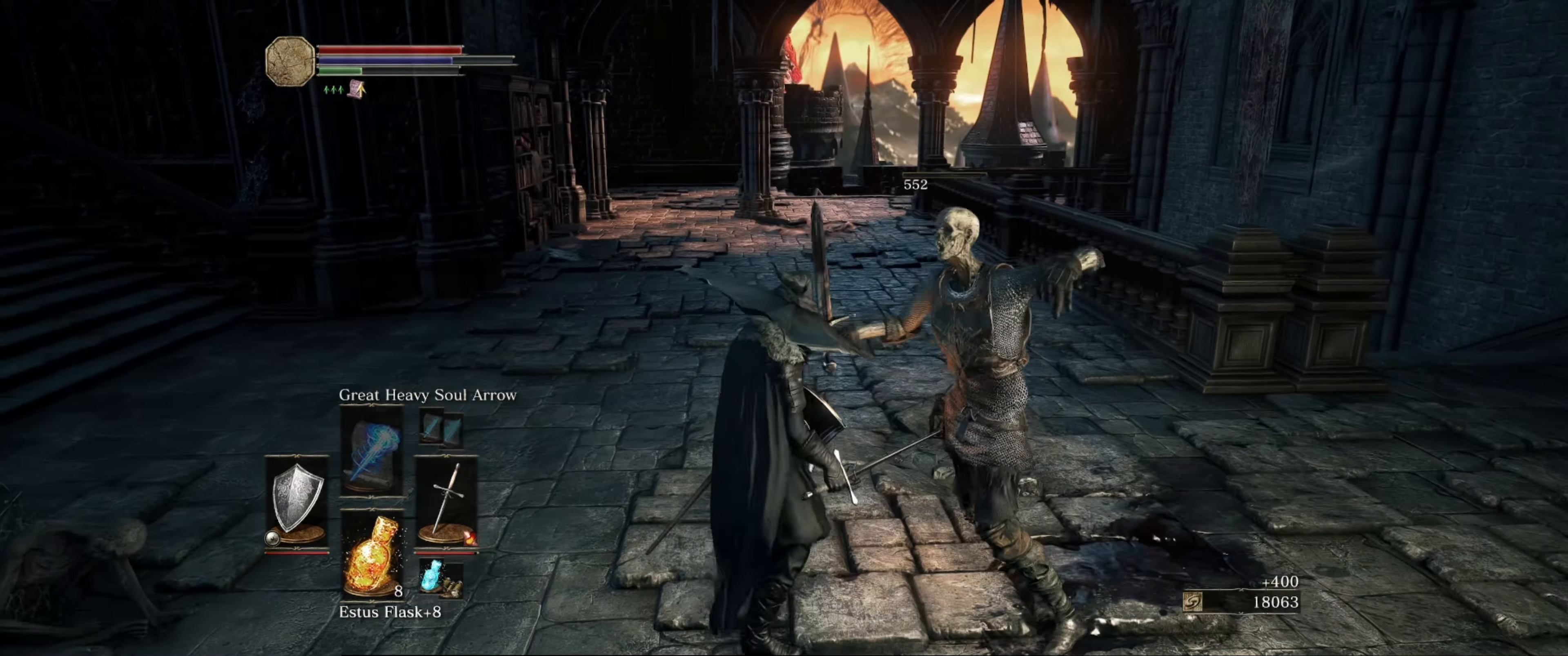
{"buttons": ["L1"], "left_stick": "center", "right_stick": "right", "events": [[266, "right_stick", "right"], [466, "L1", "down"]]}
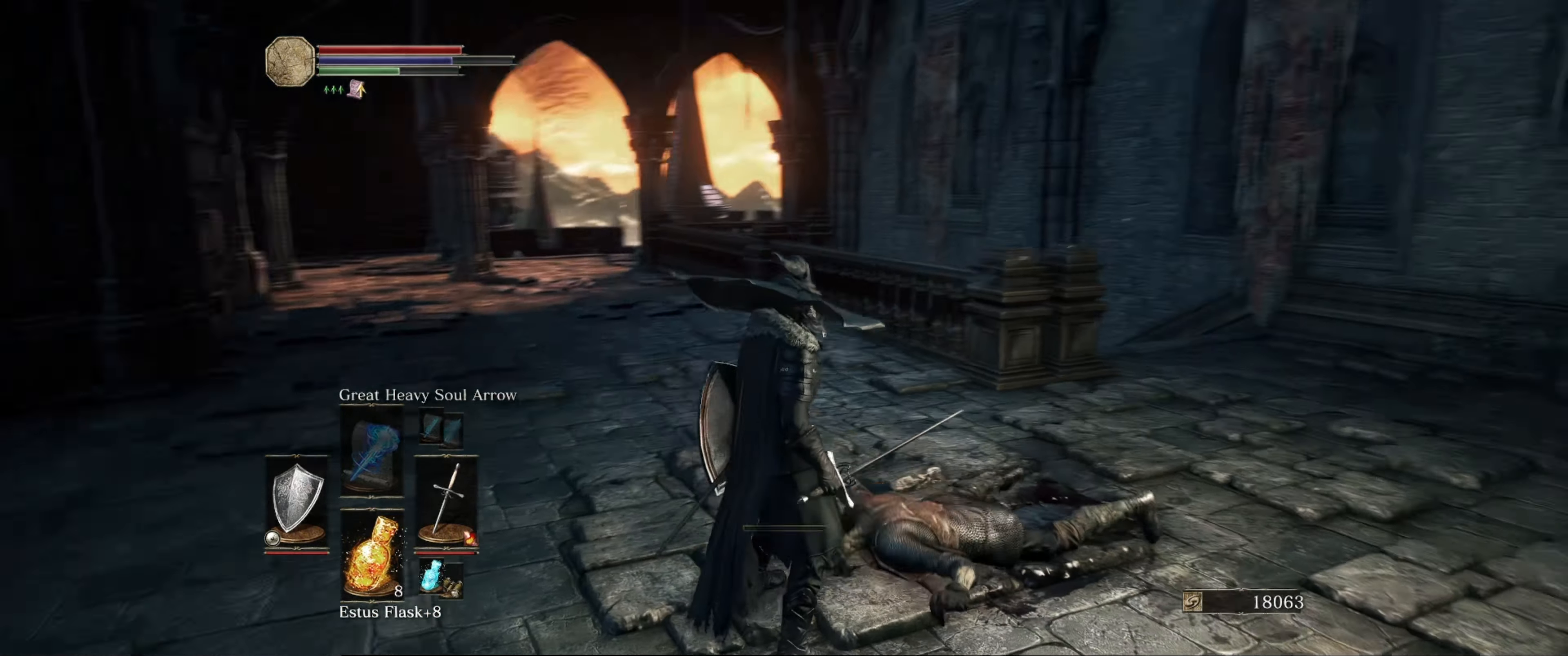
{"buttons": ["L1"], "left_stick": "center", "right_stick": "right", "events": [[233, "right_stick", "center"], [433, "right_stick", "right"]]}
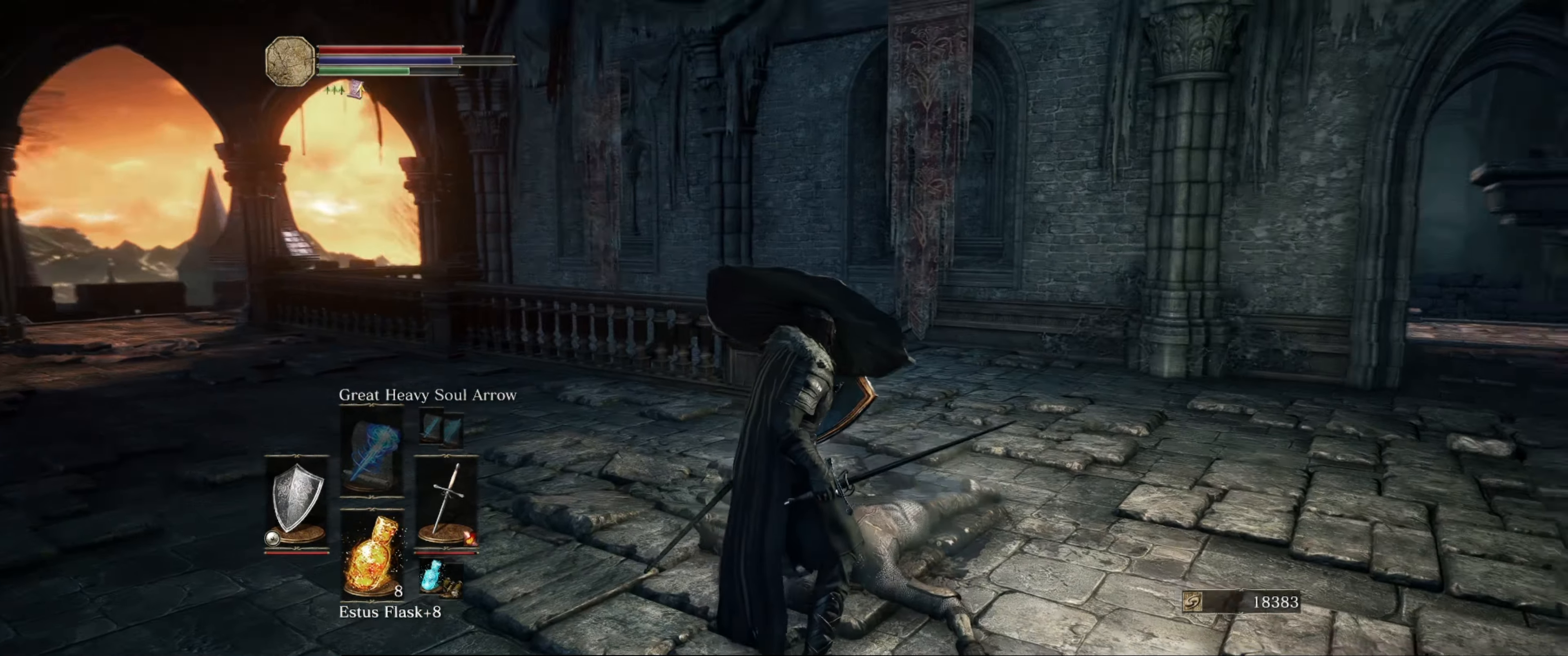
{"buttons": ["L1"], "left_stick": "up-right", "right_stick": "center", "events": [[16, "left_stick", "up-right"], [217, "right_stick", "center"]]}
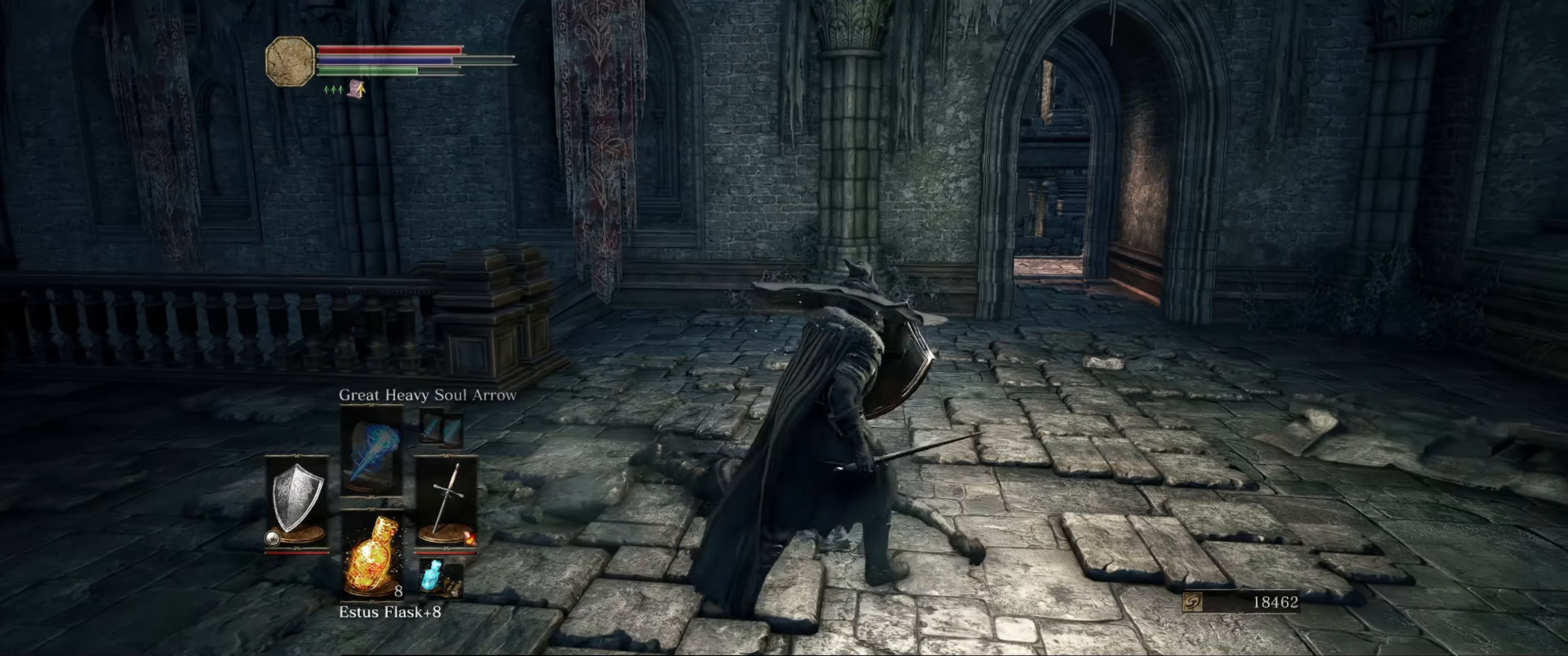
{"buttons": ["L1"], "left_stick": "right", "right_stick": "left", "events": [[400, "left_stick", "right"], [467, "right_stick", "left"]]}
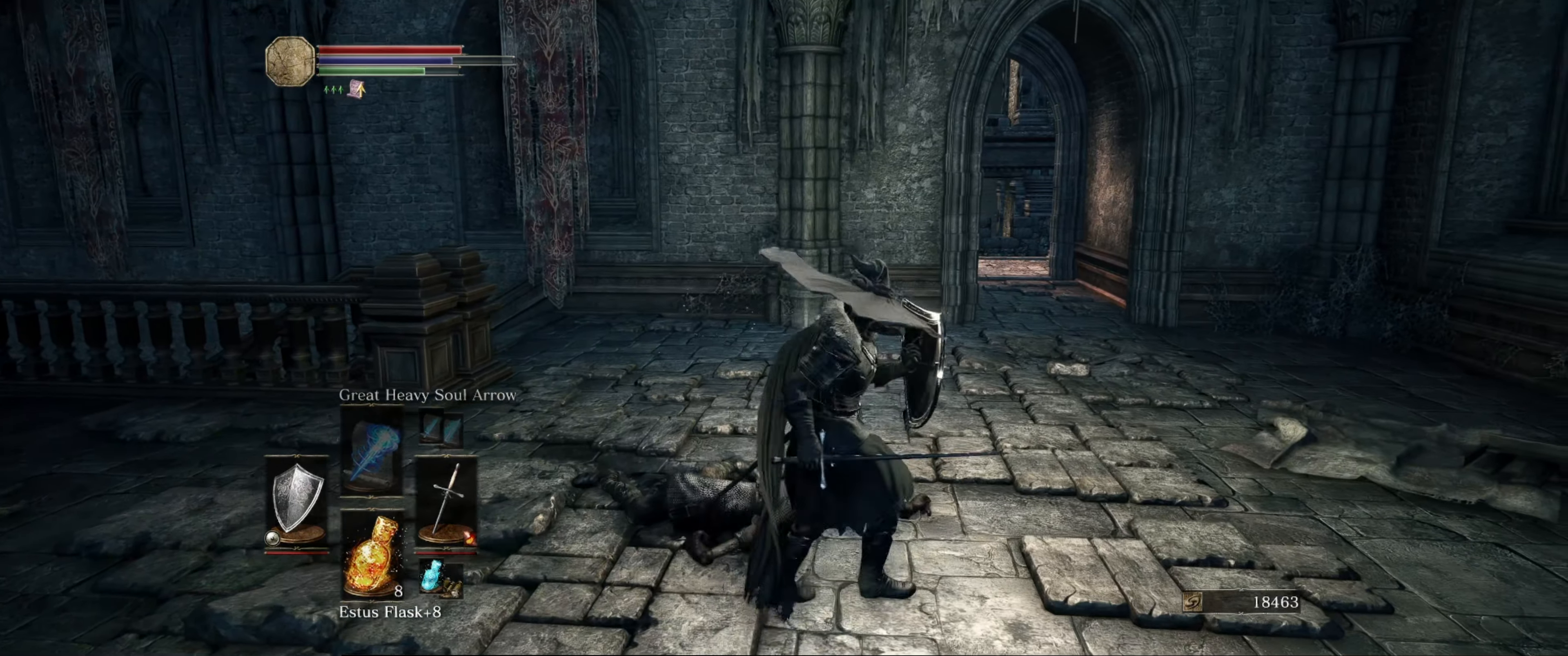
{"buttons": ["L1"], "left_stick": "up-right", "right_stick": "center", "events": [[283, "right_stick", "center"], [483, "left_stick", "up-right"]]}
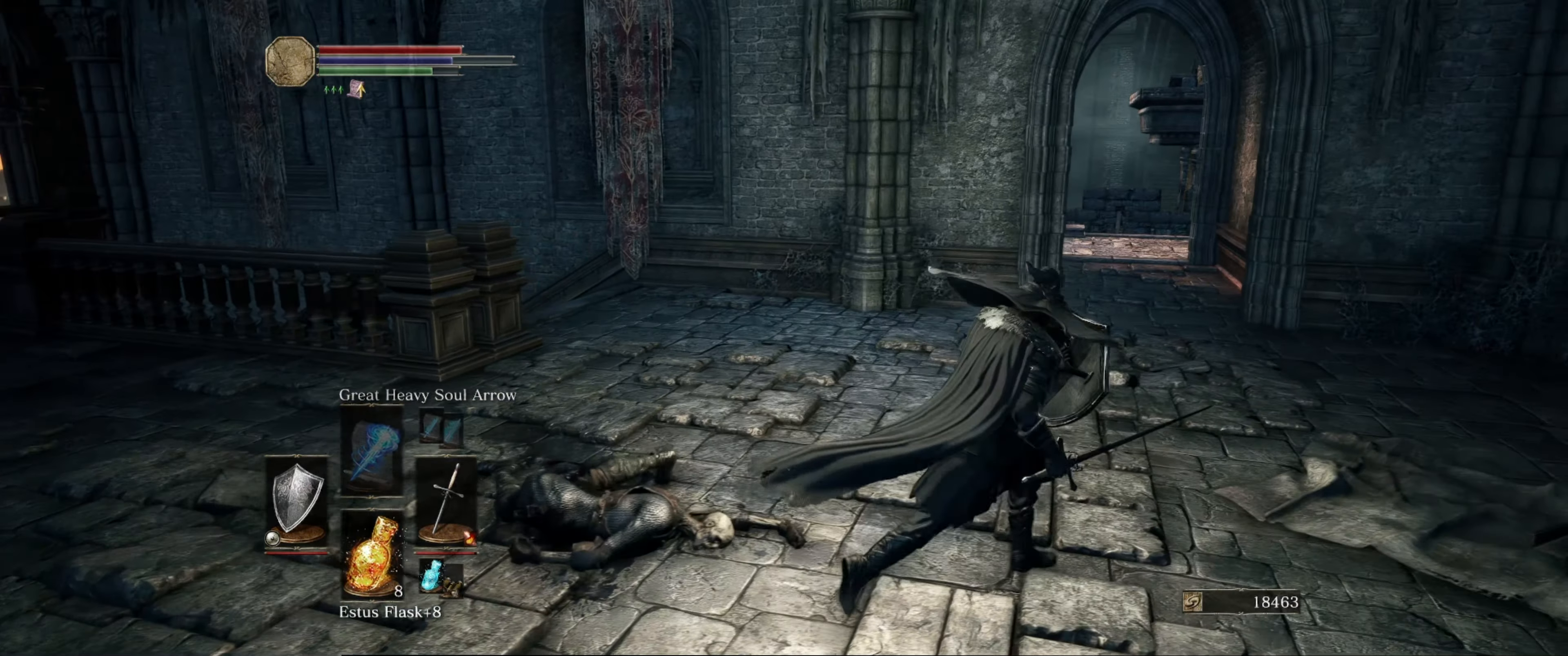
{"buttons": ["L1"], "left_stick": "up-right", "right_stick": "left", "events": [[100, "right_stick", "left"], [367, "right_stick", "center"], [483, "right_stick", "left"]]}
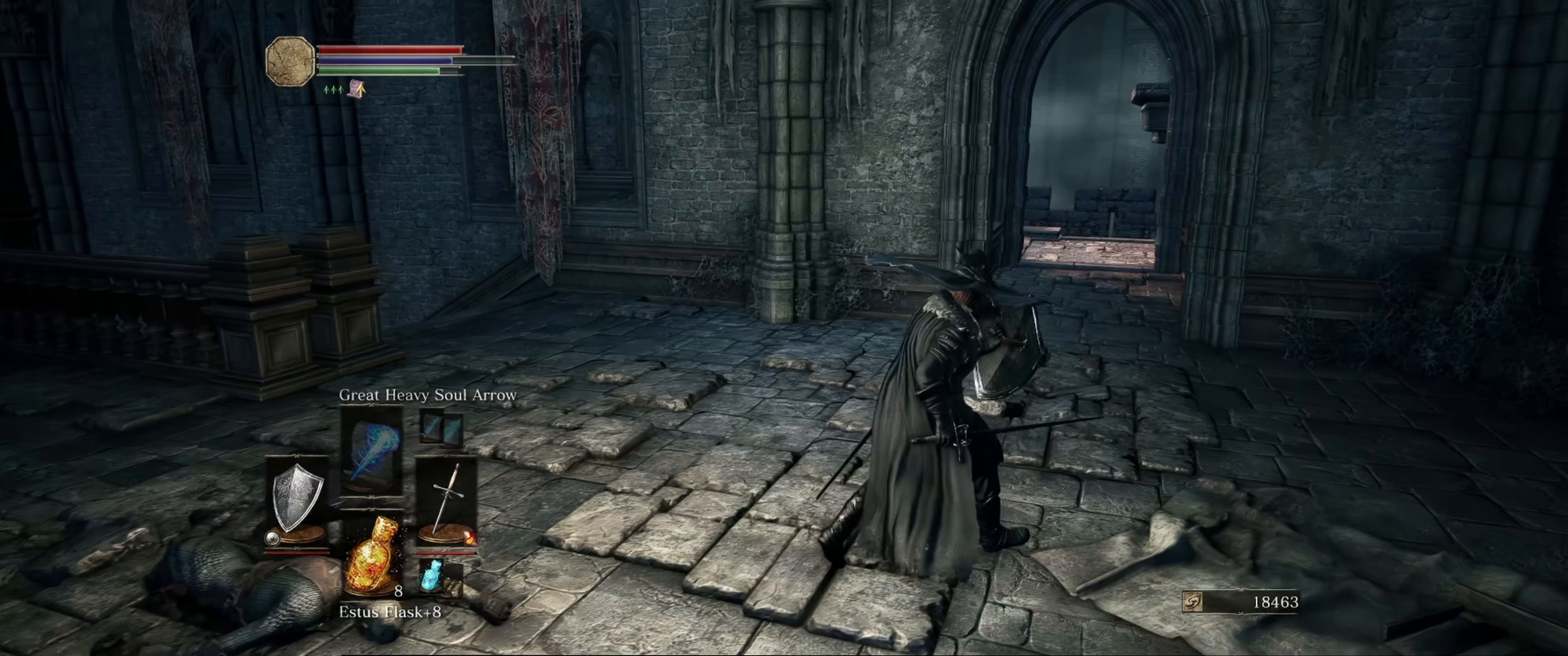
{"buttons": ["L1"], "left_stick": "up", "right_stick": "center", "events": [[67, "left_stick", "up"], [300, "right_stick", "center"]]}
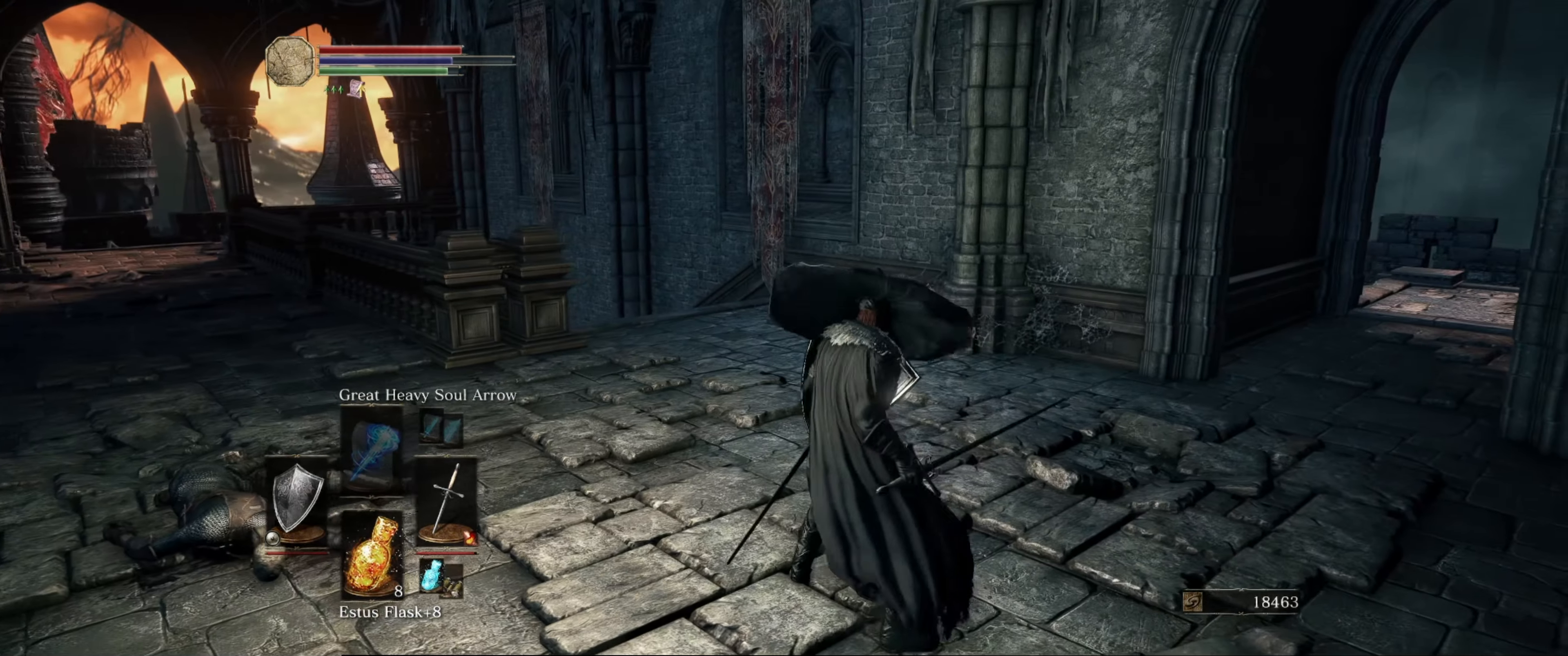
{"buttons": ["L1"], "left_stick": "up", "right_stick": "center", "events": [[100, "left_stick", "up-right"], [133, "right_stick", "left"], [400, "left_stick", "up"], [450, "right_stick", "center"]]}
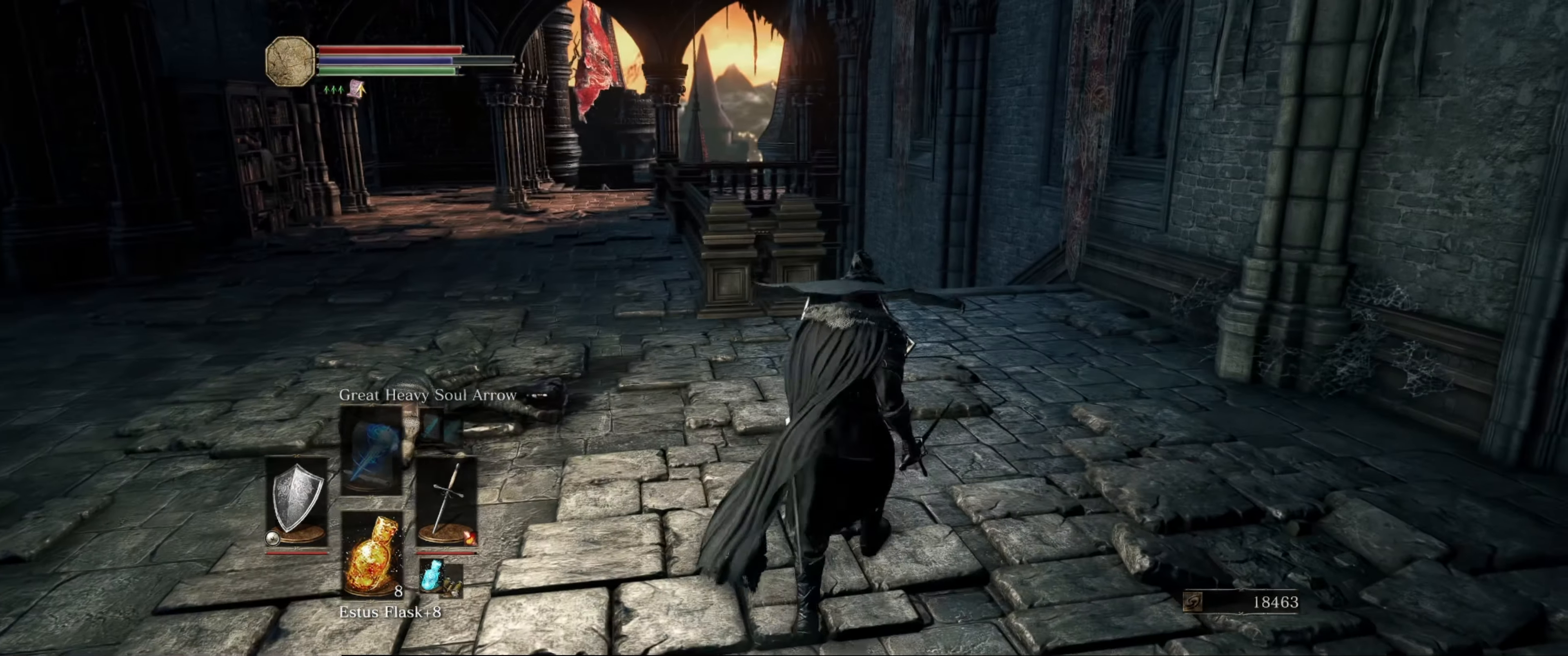
{"buttons": [], "left_stick": "center", "right_stick": "right", "events": [[183, "left_stick", "center"], [267, "L1", "up"], [450, "right_stick", "right"]]}
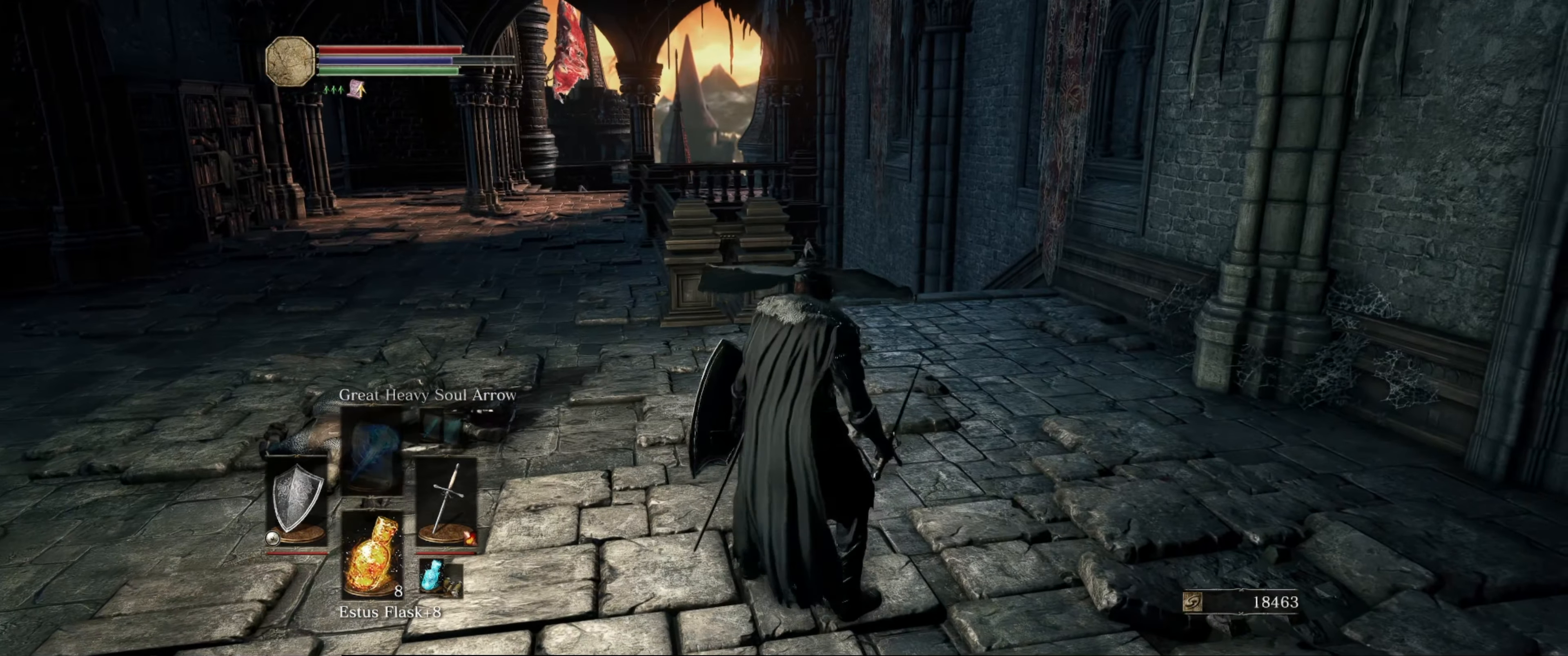
{"buttons": [], "left_stick": "right", "right_stick": "right", "events": [[83, "right_stick", "center"], [400, "left_stick", "right"], [450, "right_stick", "right"]]}
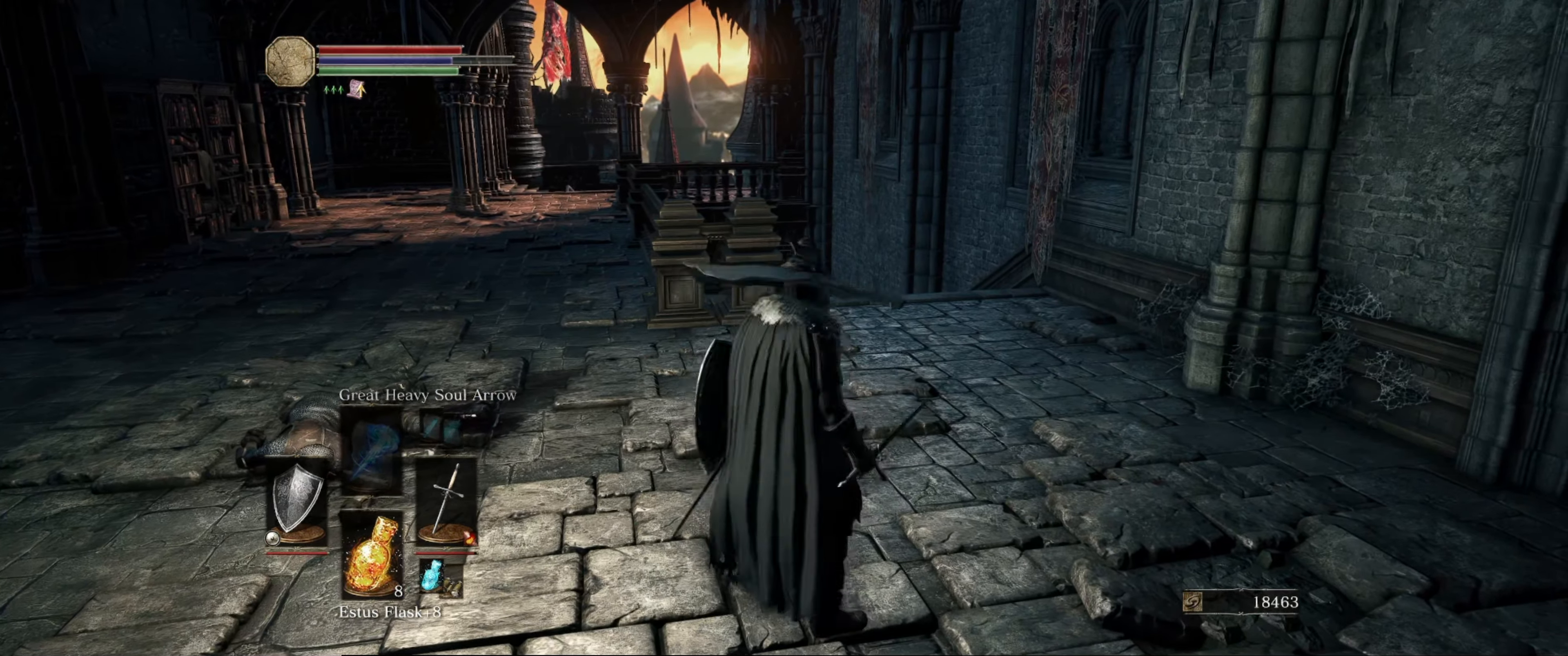
{"buttons": ["L1"], "left_stick": "center", "right_stick": "center", "events": [[133, "left_stick", "up-right"], [250, "left_stick", "center"], [367, "right_stick", "center"], [417, "L1", "down"]]}
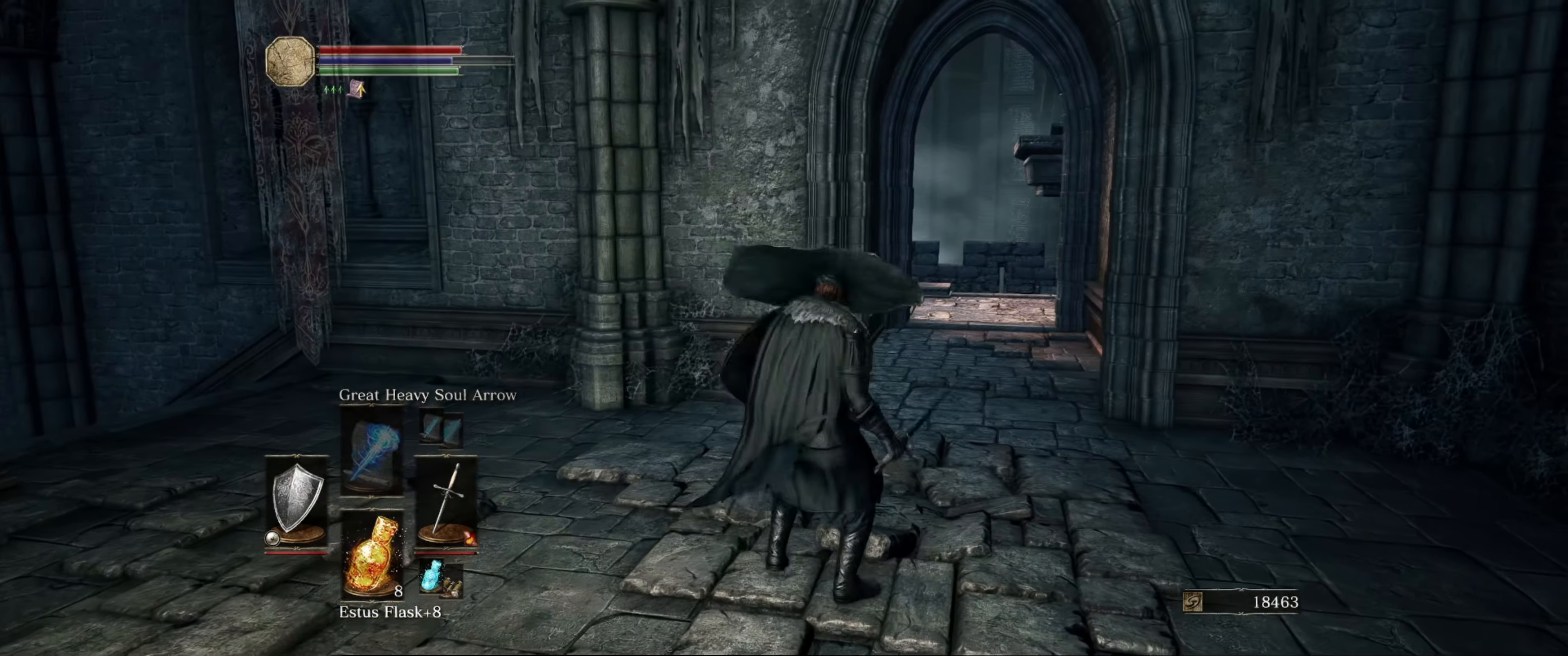
{"buttons": ["L1"], "left_stick": "center", "right_stick": "left", "events": [[483, "right_stick", "left"]]}
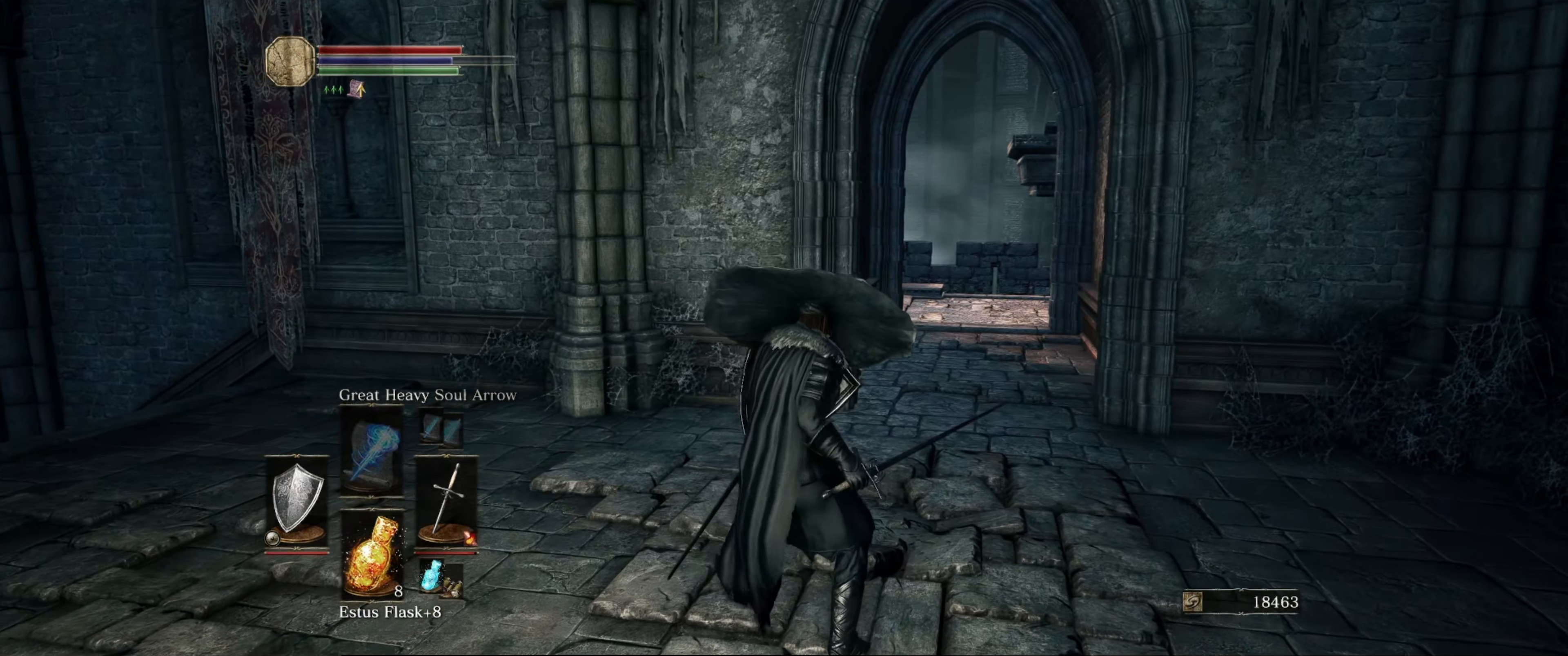
{"buttons": ["L1"], "left_stick": "up-left", "right_stick": "left", "events": [[384, "left_stick", "up-left"]]}
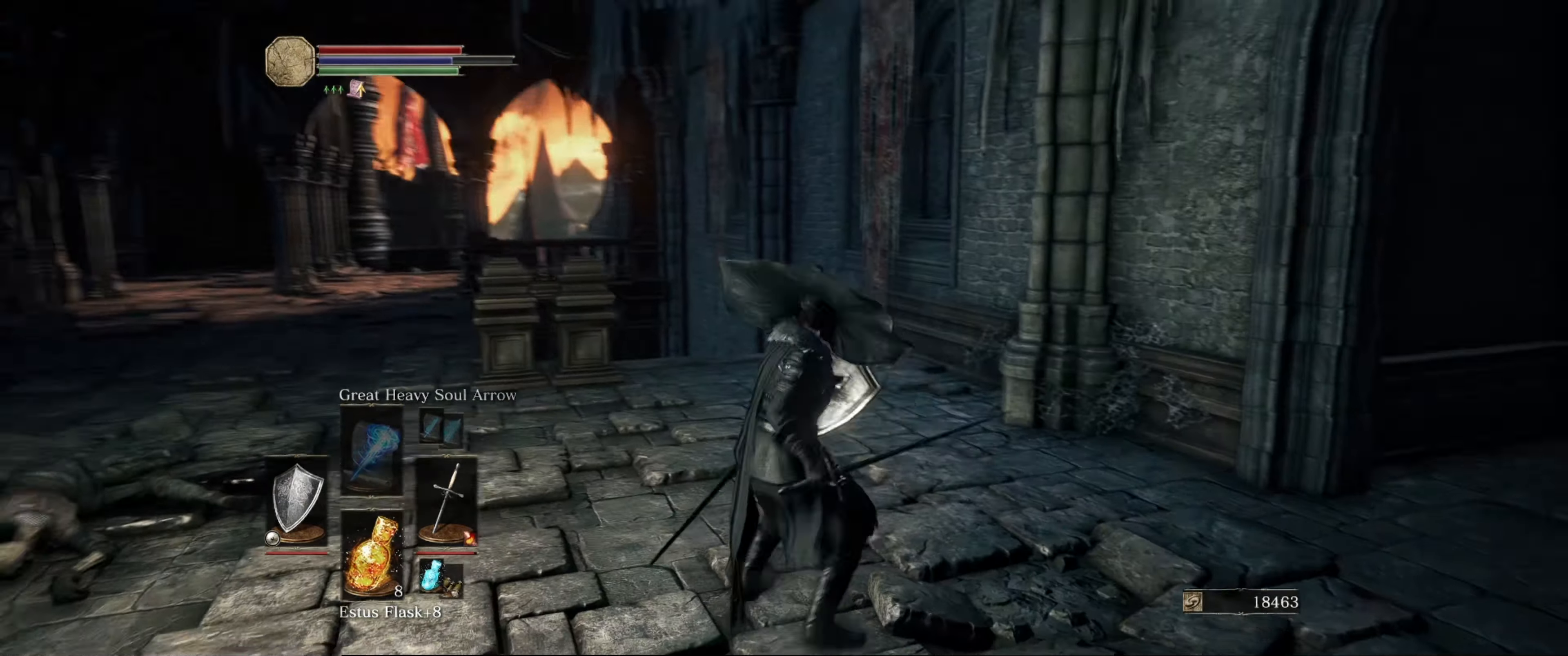
{"buttons": ["L1"], "left_stick": "center", "right_stick": "center", "events": [[117, "right_stick", "center"], [167, "left_stick", "center"]]}
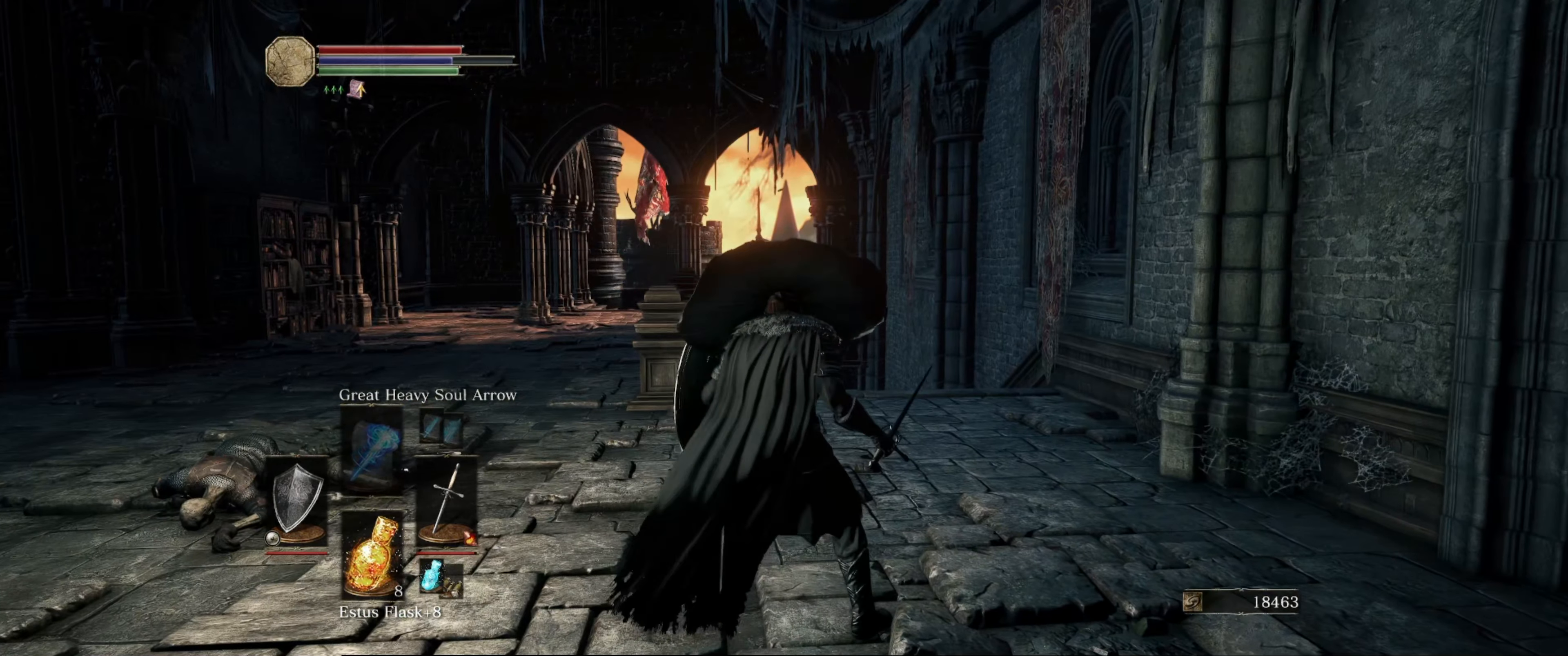
{"buttons": ["L1"], "left_stick": "center", "right_stick": "center", "events": [[17, "left_stick", "up"], [234, "right_stick", "right"], [334, "right_stick", "center"], [434, "left_stick", "center"]]}
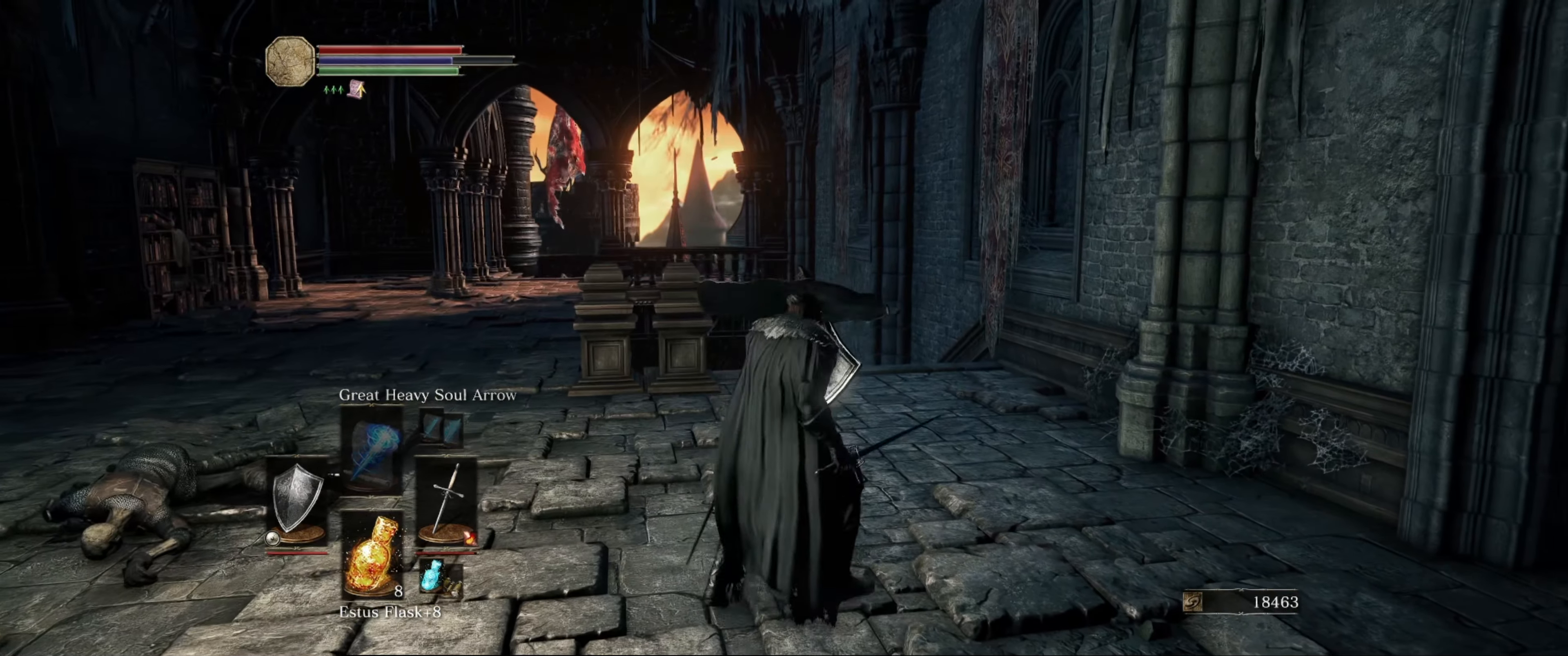
{"buttons": ["L1"], "left_stick": "up-right", "right_stick": "center", "events": [[117, "right_stick", "down"], [217, "left_stick", "up-right"], [284, "right_stick", "center"]]}
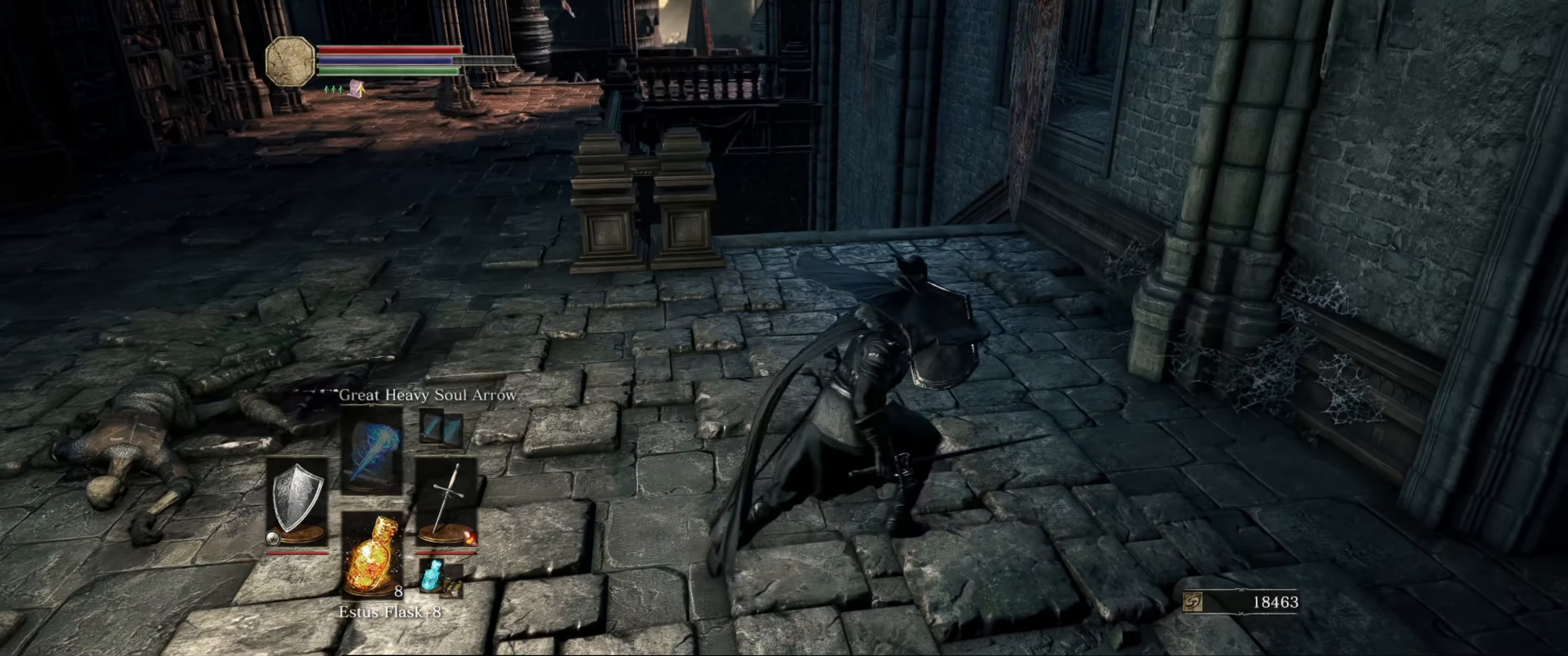
{"buttons": ["L1"], "left_stick": "center", "right_stick": "right", "events": [[17, "left_stick", "up"], [50, "right_stick", "down-left"], [217, "left_stick", "center"], [234, "right_stick", "center"], [434, "right_stick", "right"]]}
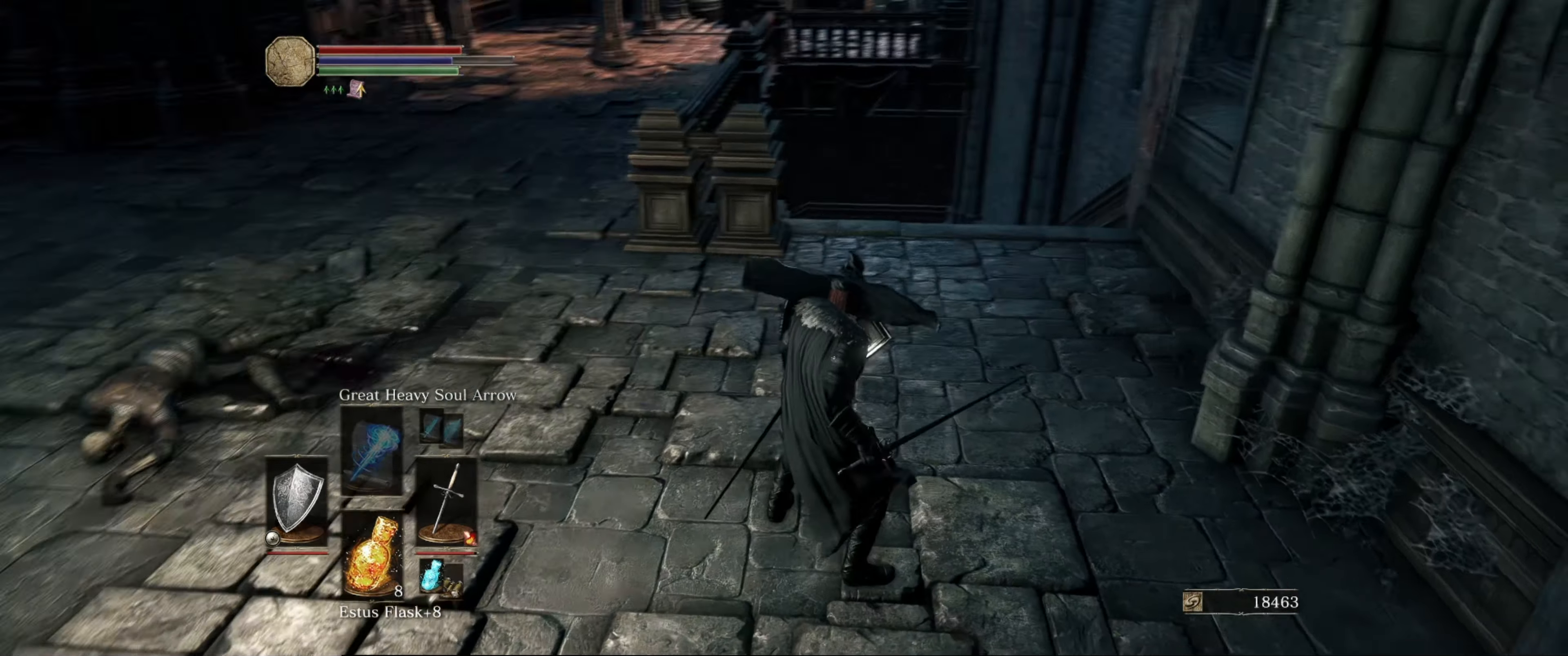
{"buttons": ["L1"], "left_stick": "center", "right_stick": "right", "events": []}
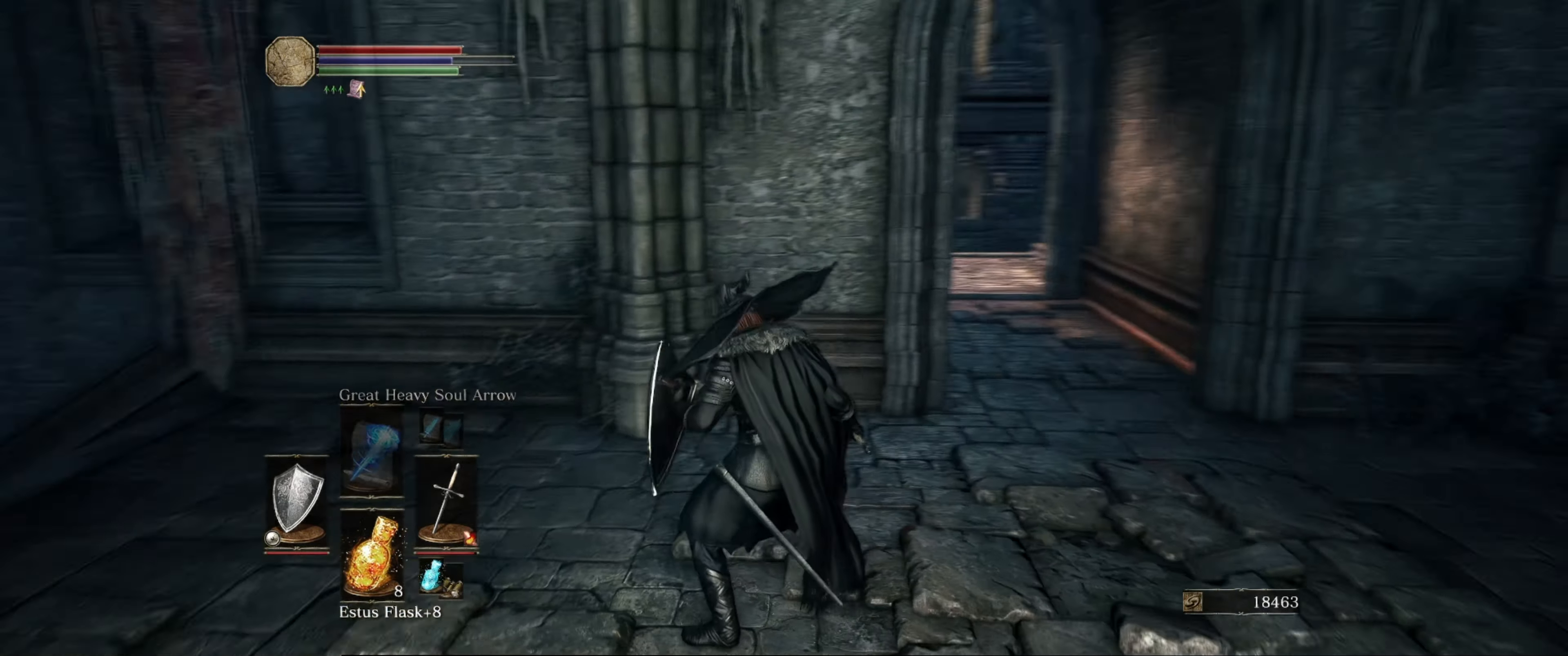
{"buttons": ["L1"], "left_stick": "up-right", "right_stick": "right", "events": [[50, "left_stick", "up-right"]]}
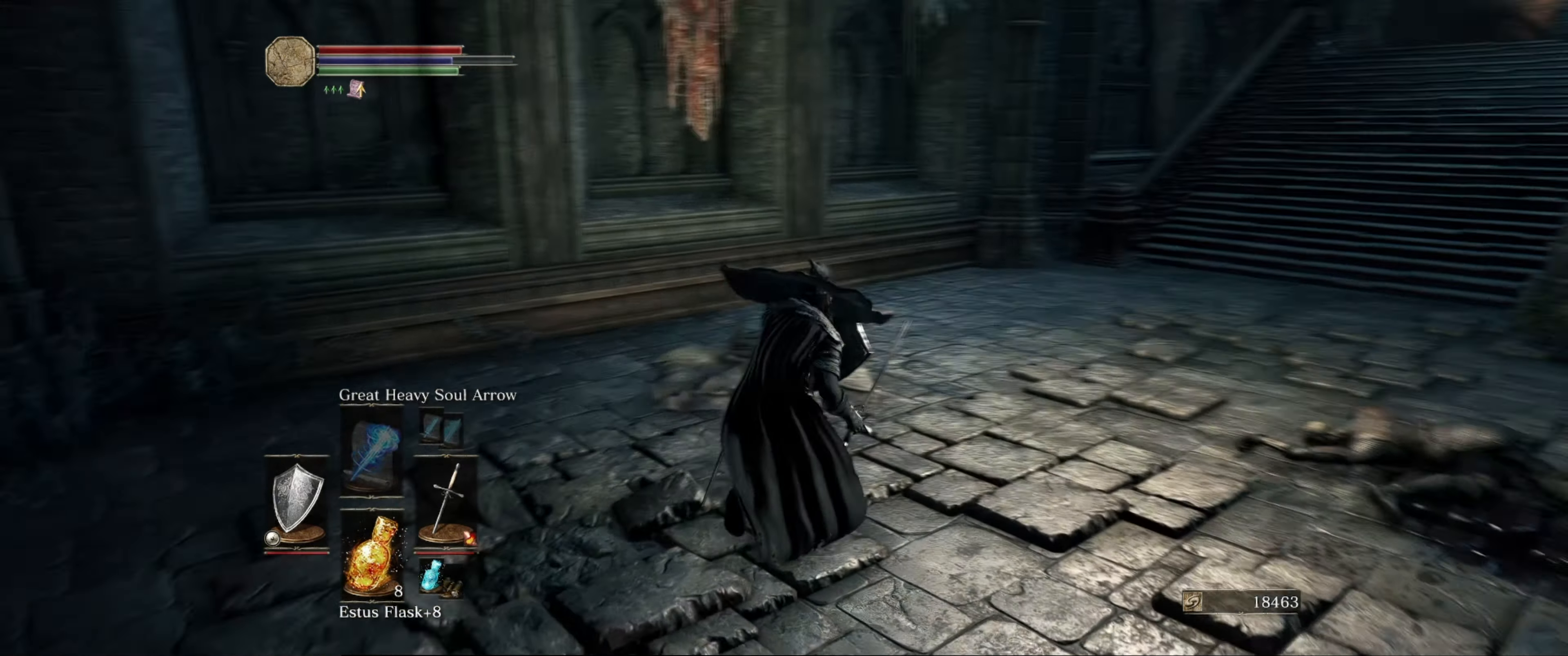
{"buttons": ["B"], "left_stick": "up-right", "right_stick": "right", "events": [[117, "right_stick", "center"], [317, "right_stick", "right"], [367, "L1", "up"], [500, "B", "down"]]}
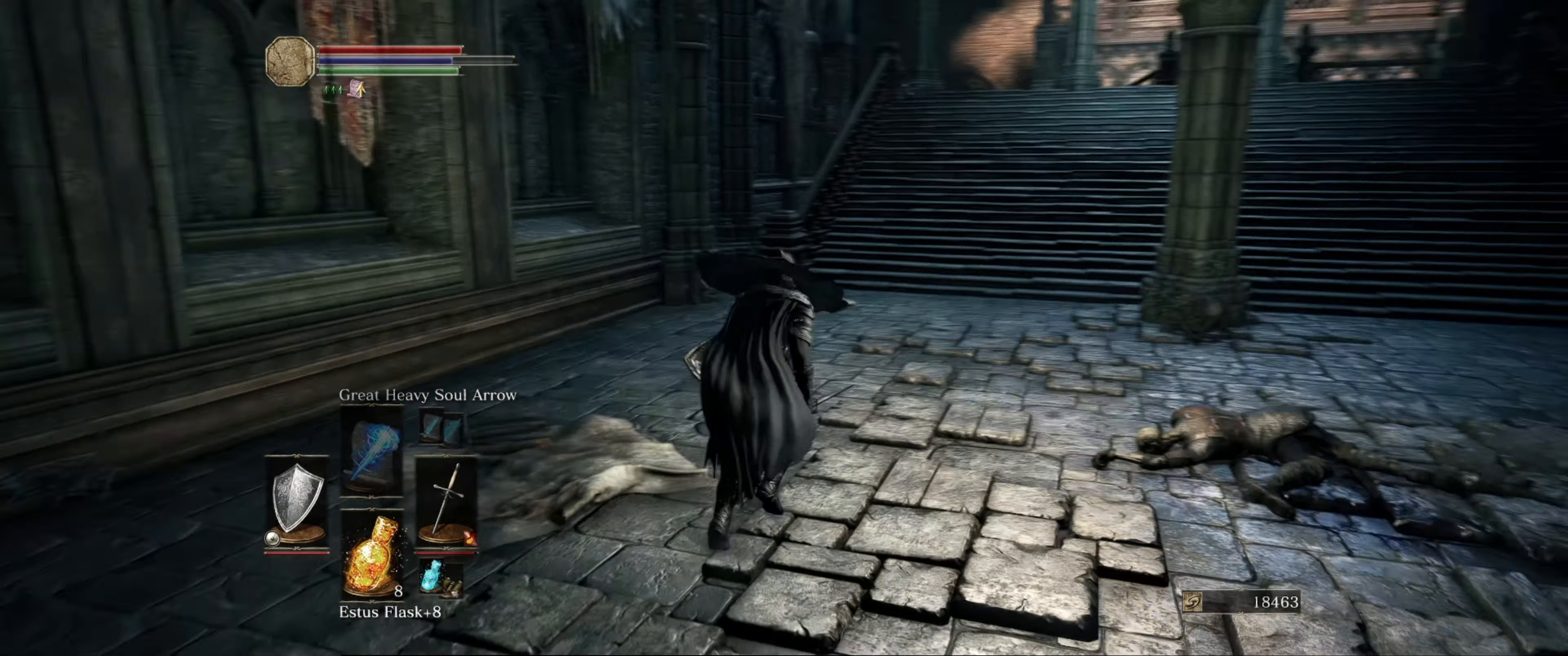
{"buttons": ["B"], "left_stick": "up", "right_stick": "center", "events": [[100, "right_stick", "center"], [350, "left_stick", "up"]]}
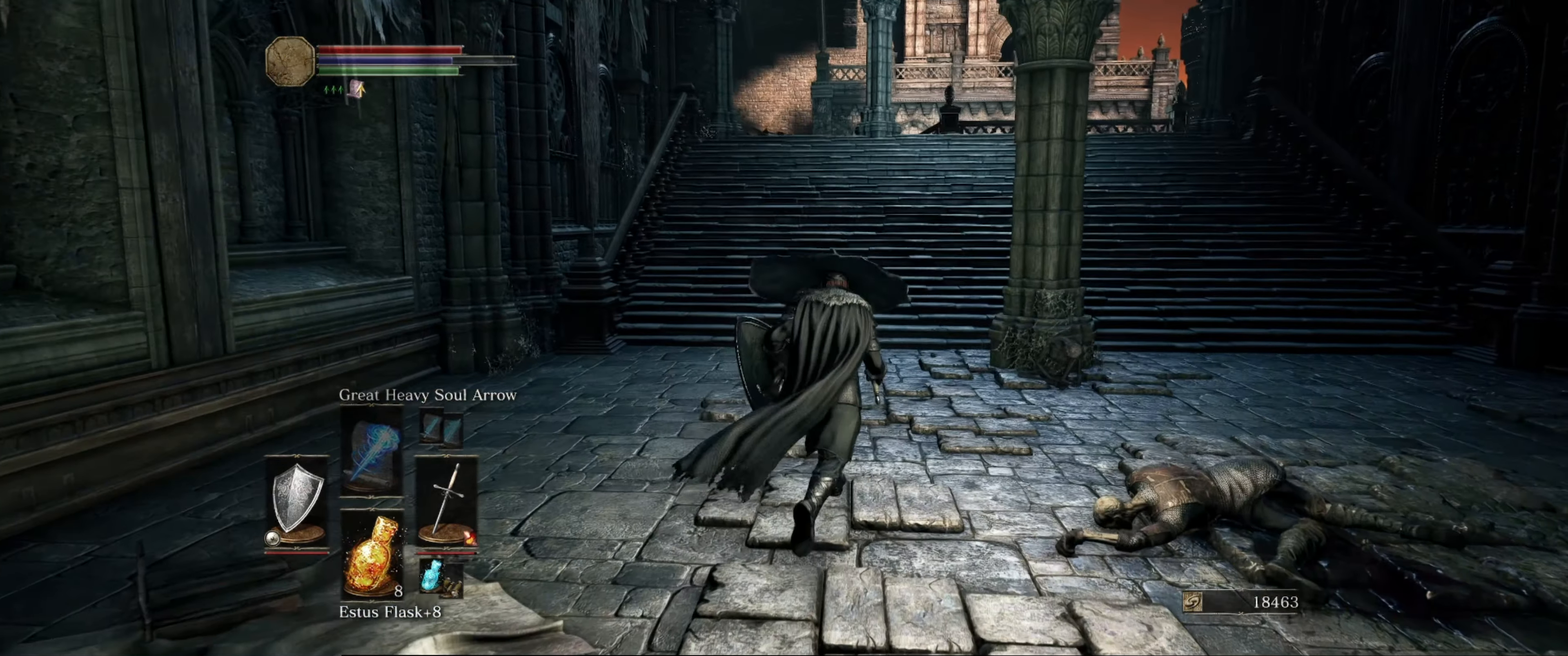
{"buttons": ["B"], "left_stick": "up", "right_stick": "center", "events": []}